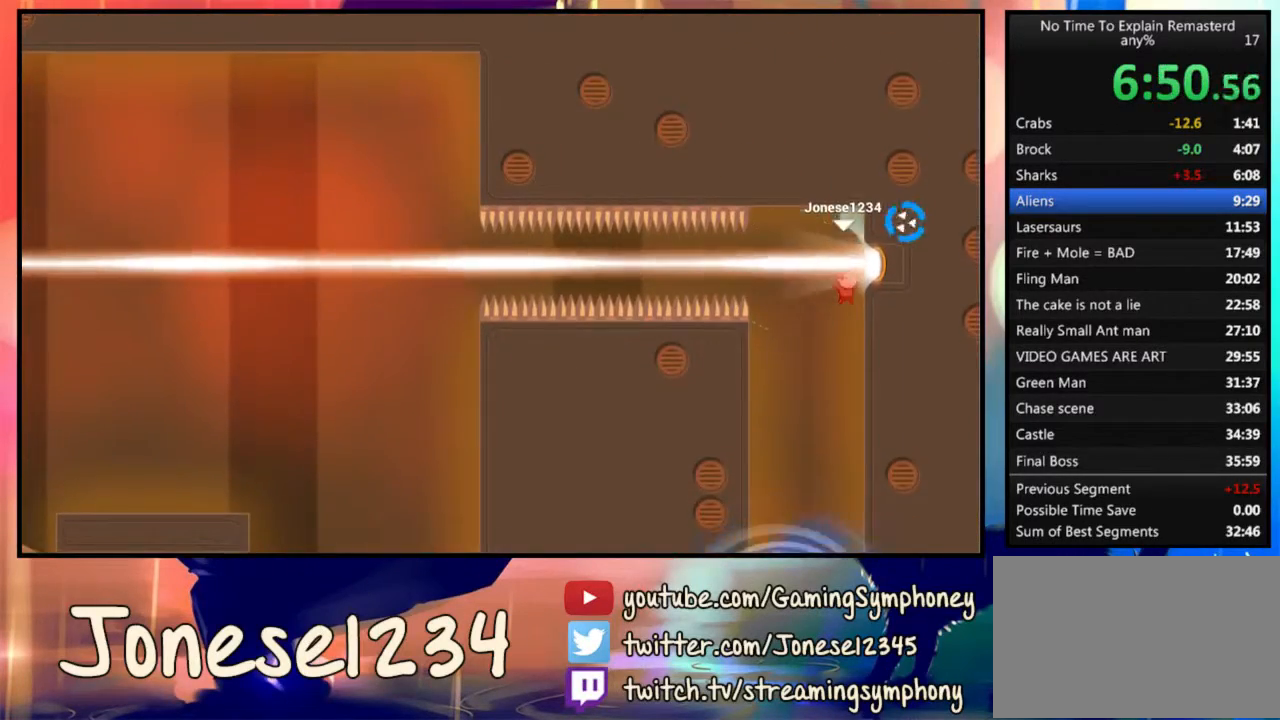
Gameplay with keyboard and mouse; each line is a JSON object with the keys and mouse buttons held at the frame after it. "events" lists presses ("down") and releases ("up") of "1", "2", "3", "4", "5", "a", "alt", "c", "ctrl", "d", "e", "f", "q", "r", "s", "shift", "space", "tab", "v", "w", "x", "z", "mouse_left", "mouse_wheel" and "mouse_right" between this image and that frame as [ms after this image, input, new state], when the widget could be followed in between. "mouse_left", "mouse_wheel", "mouse_right" = the "left", "wheel", "right" buttons of the "mouse" list. No other keys are recorded. "wheel" means that the mouse wheel is clicked or scrolled. Mouse movement is not recorded.
{"keys": [], "mouse": [], "events": [[167, "mouse_left", "up"]]}
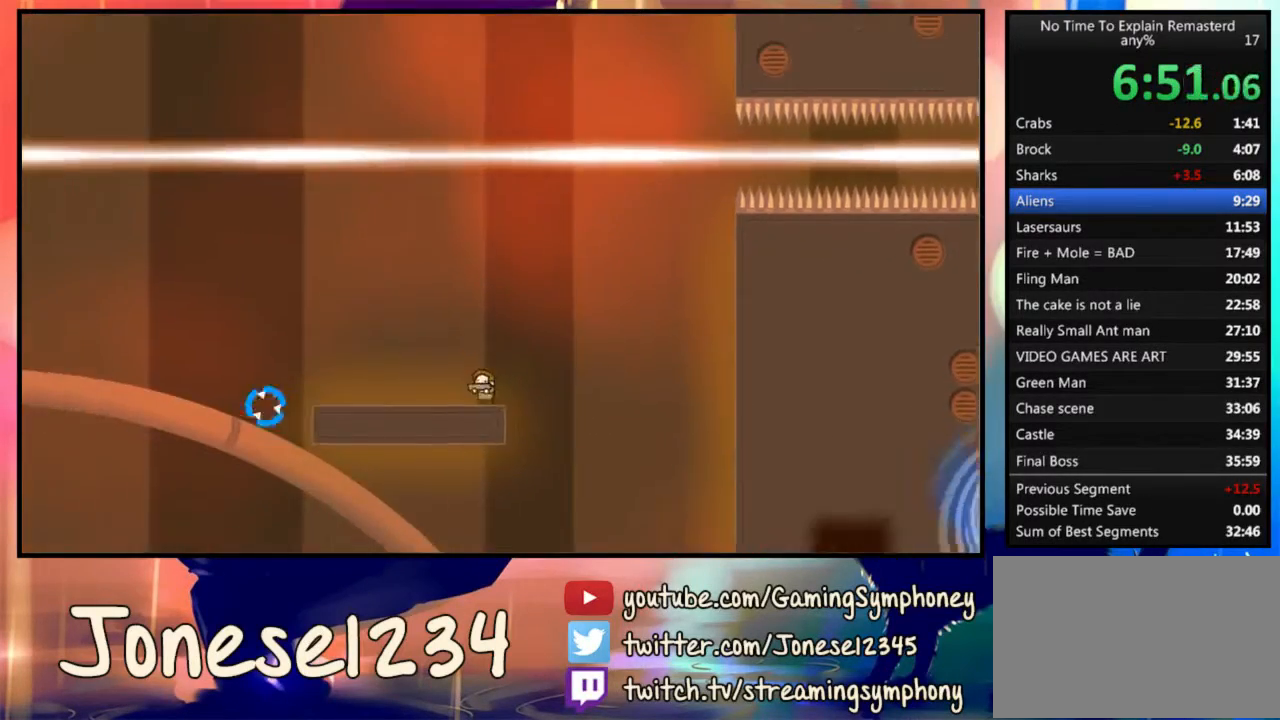
{"keys": [], "mouse": ["left"], "events": [[333, "mouse_left", "down"]]}
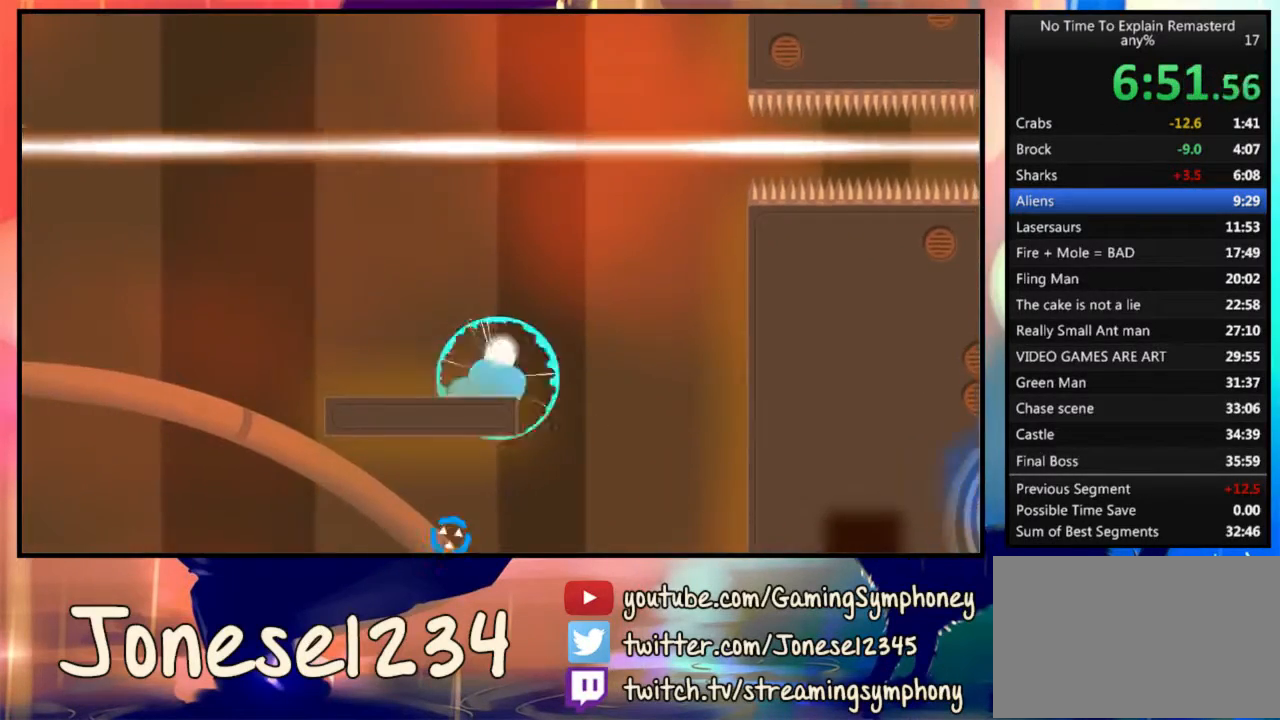
{"keys": [], "mouse": ["left"], "events": [[200, "a", "down"], [500, "a", "up"]]}
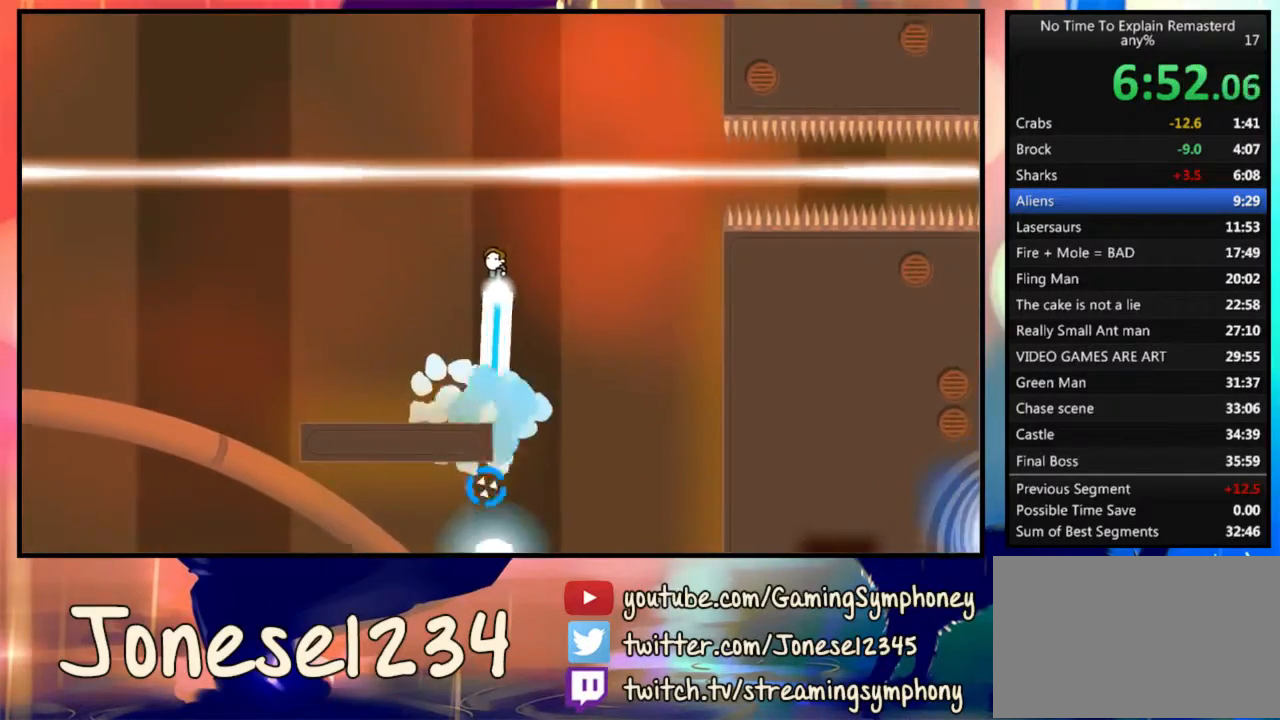
{"keys": ["a"], "mouse": ["left"], "events": [[400, "a", "down"]]}
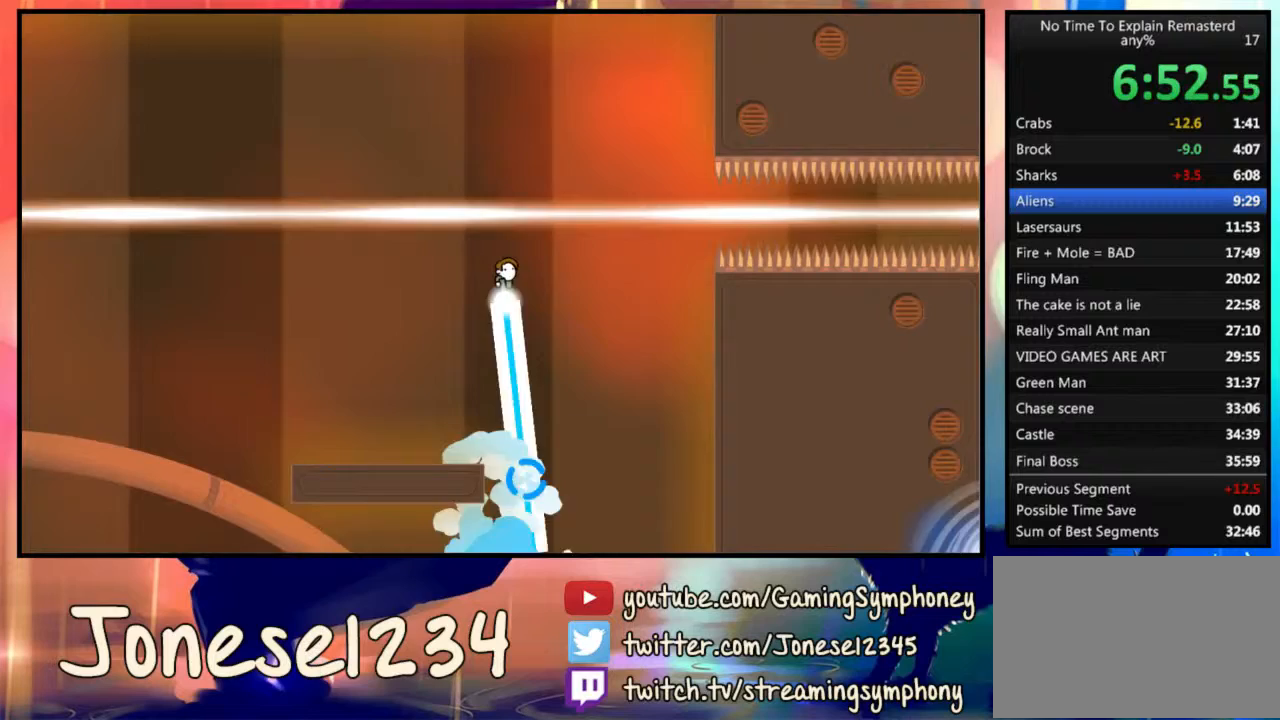
{"keys": [], "mouse": [], "events": [[267, "a", "up"], [267, "mouse_left", "up"]]}
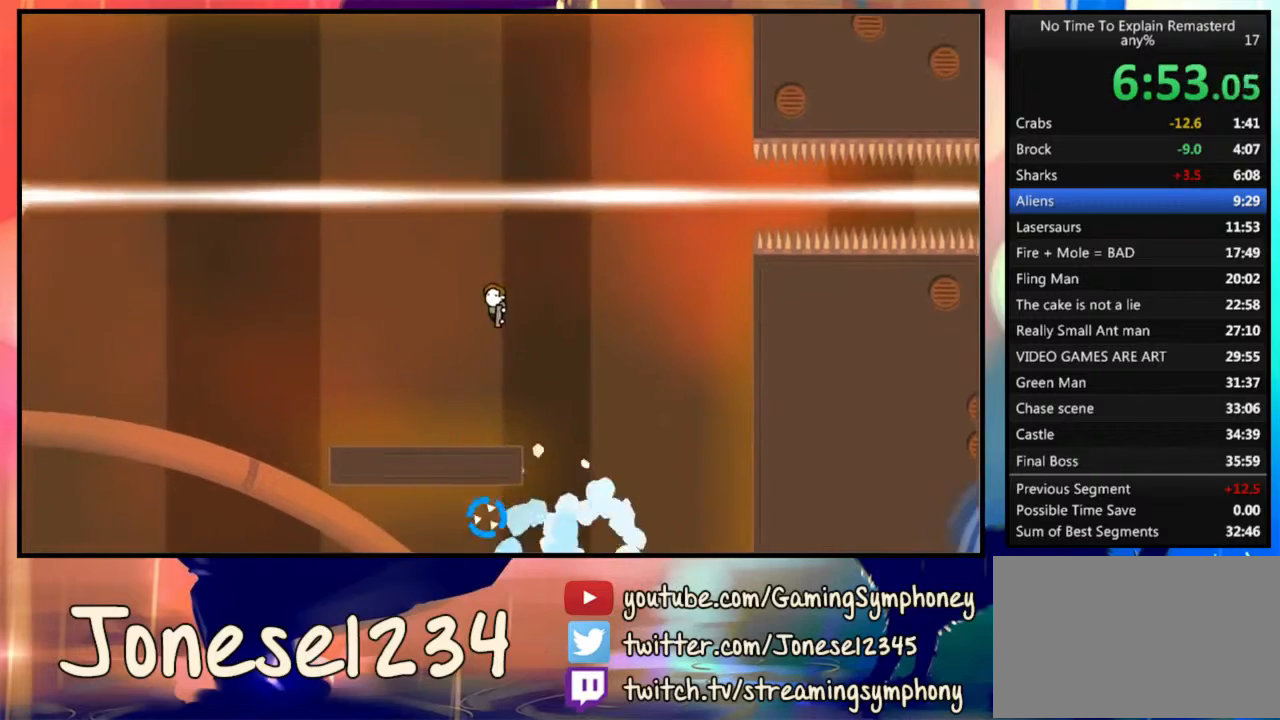
{"keys": [], "mouse": ["left"], "events": [[100, "d", "down"], [200, "d", "up"], [367, "mouse_left", "down"]]}
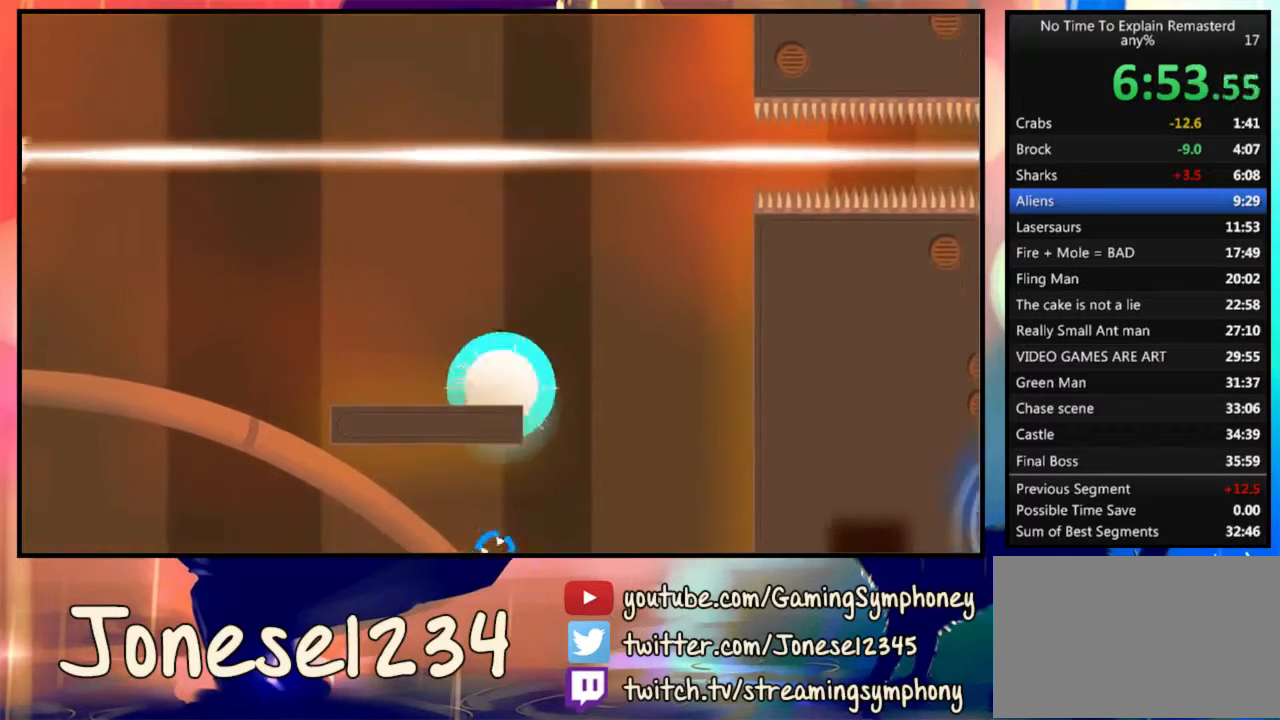
{"keys": [], "mouse": [], "events": [[467, "mouse_left", "up"]]}
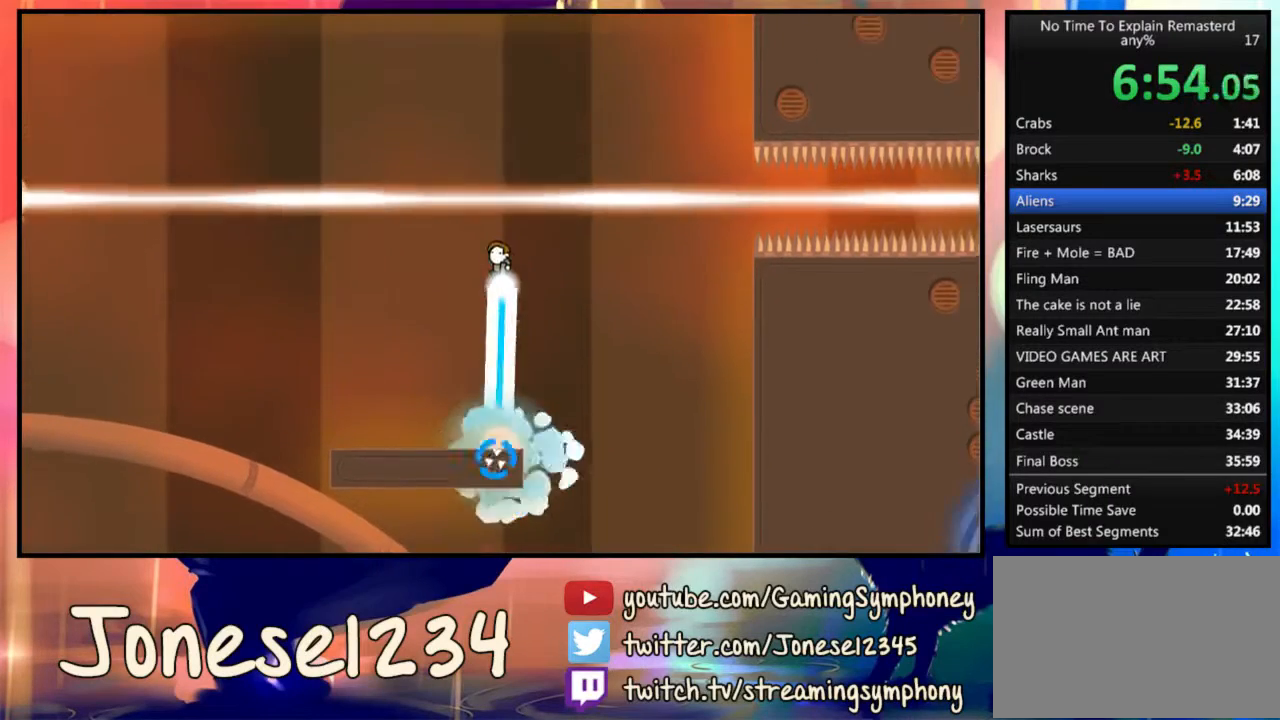
{"keys": [], "mouse": [], "events": []}
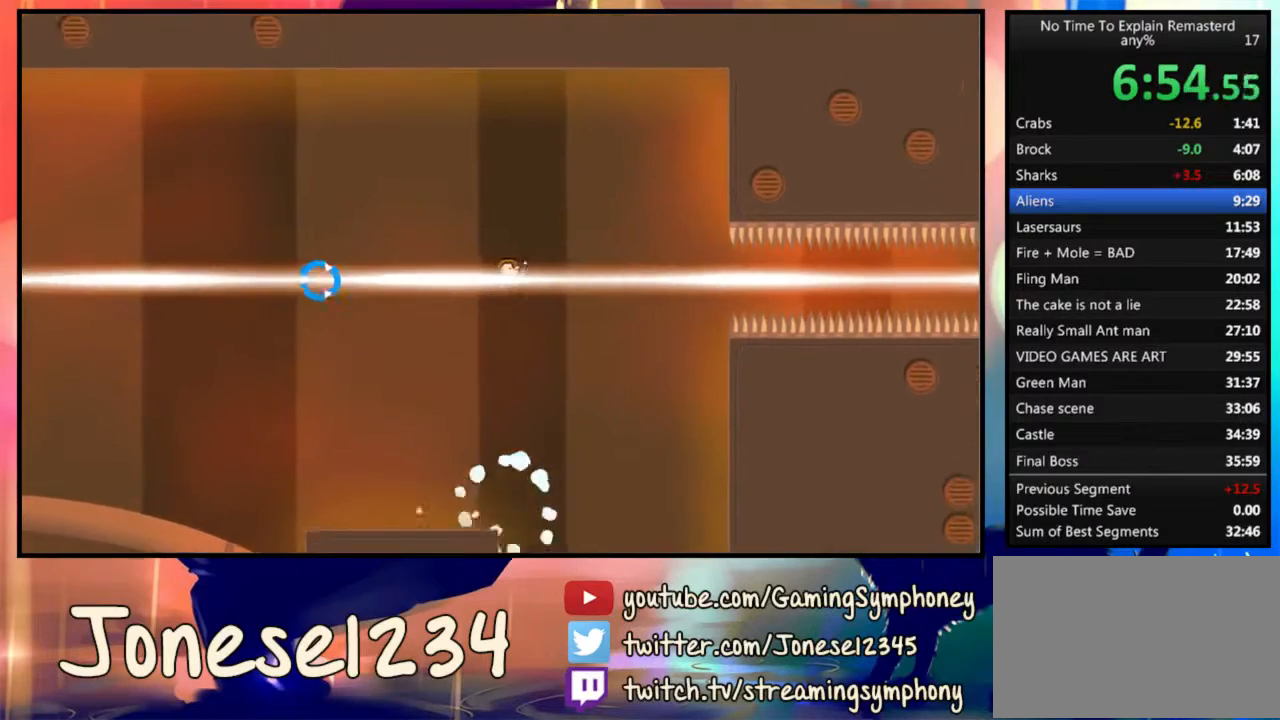
{"keys": [], "mouse": [], "events": [[33, "mouse_left", "down"], [267, "mouse_left", "up"]]}
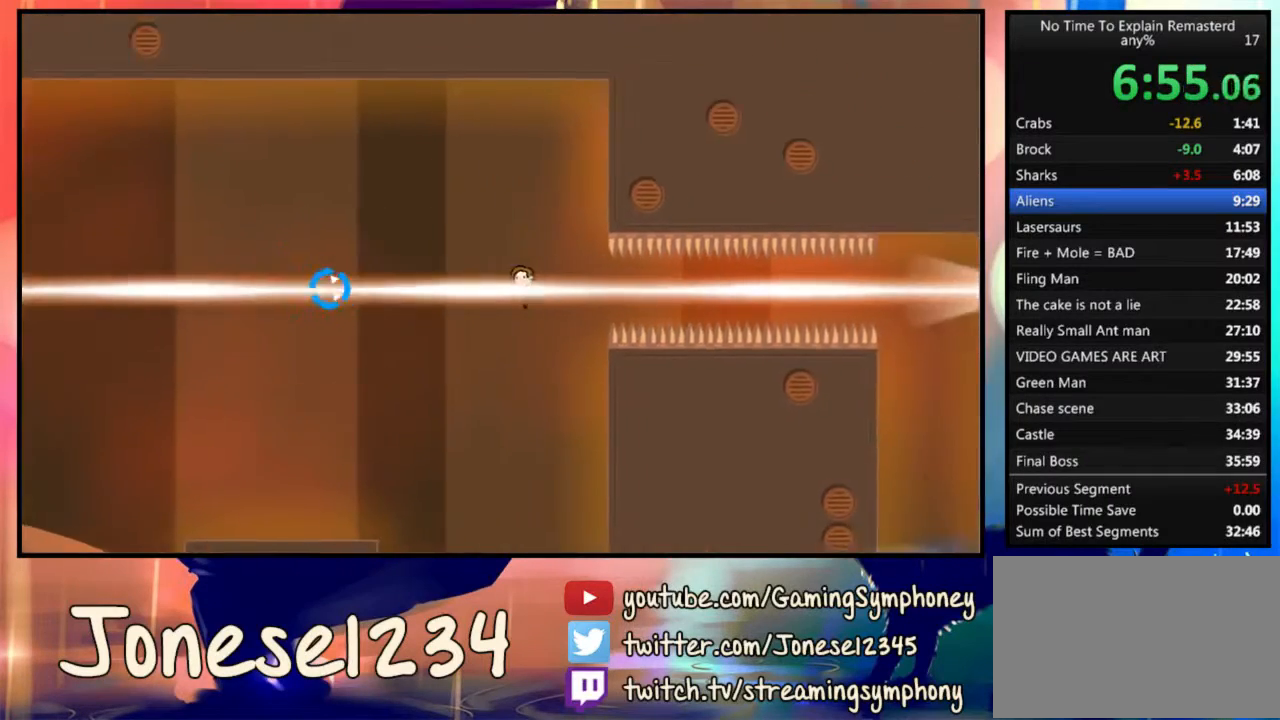
{"keys": [], "mouse": [], "events": [[67, "mouse_left", "down"], [267, "mouse_left", "up"]]}
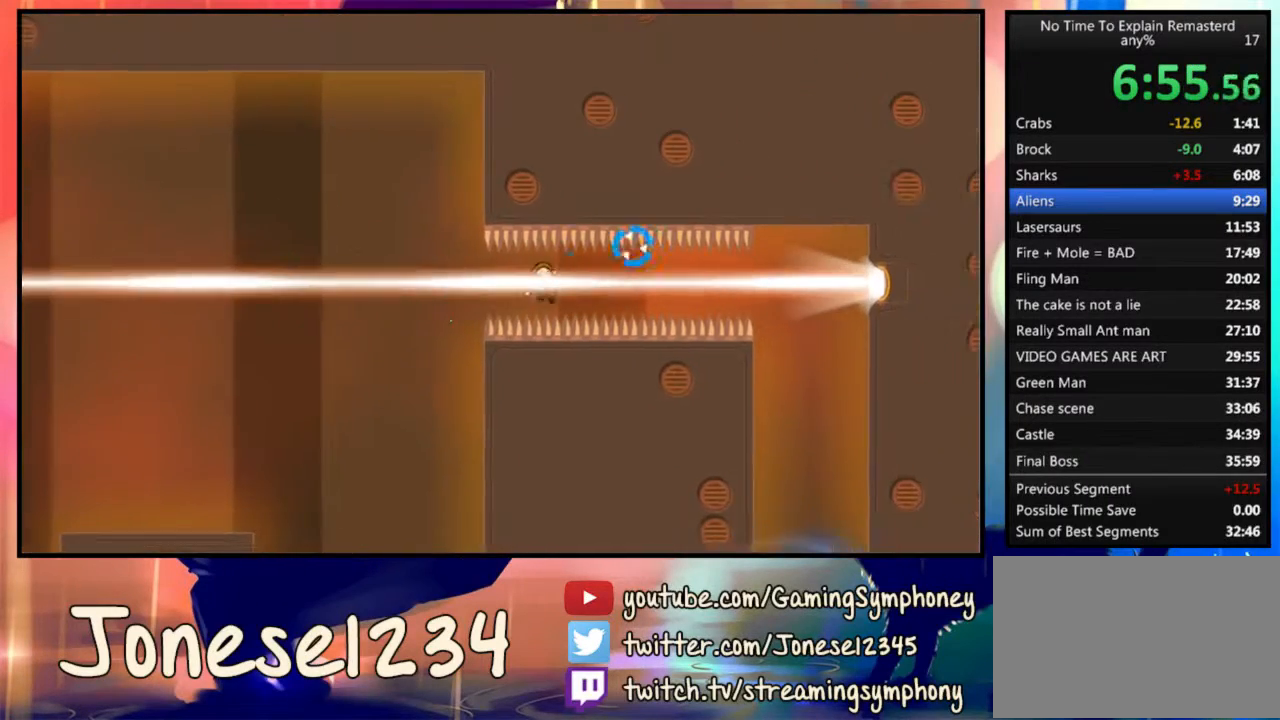
{"keys": [], "mouse": [], "events": []}
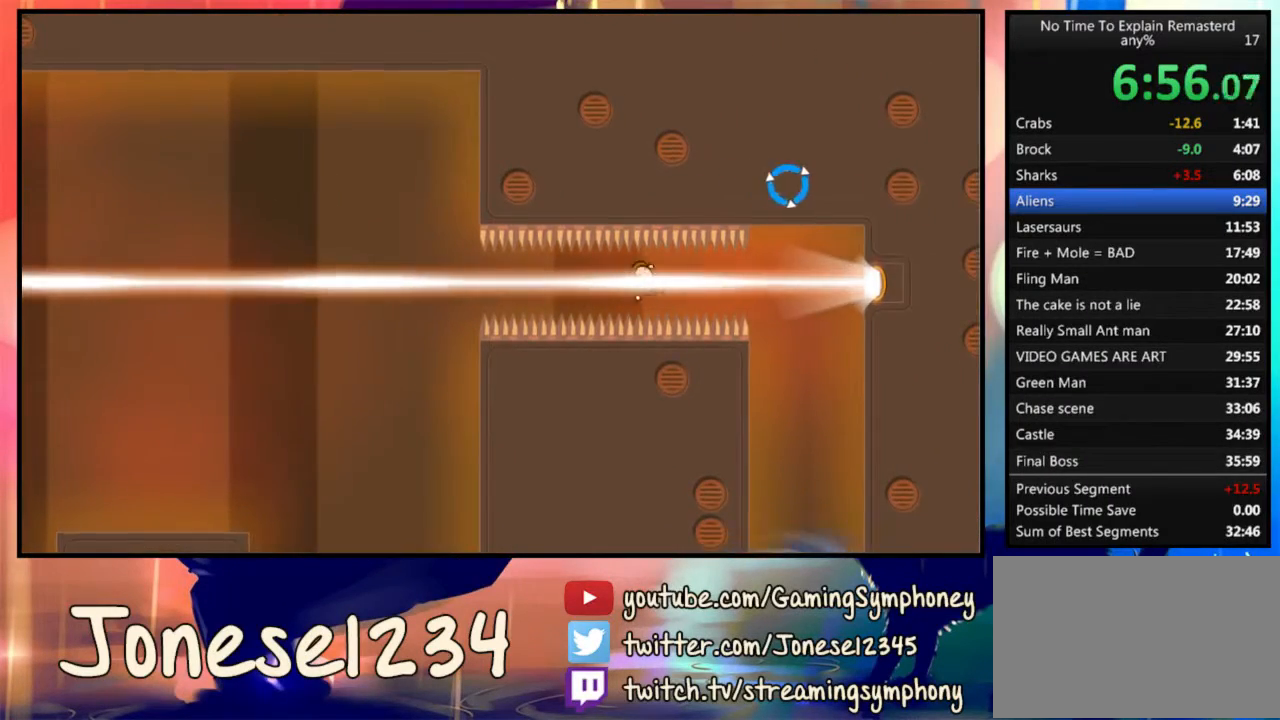
{"keys": [], "mouse": [], "events": []}
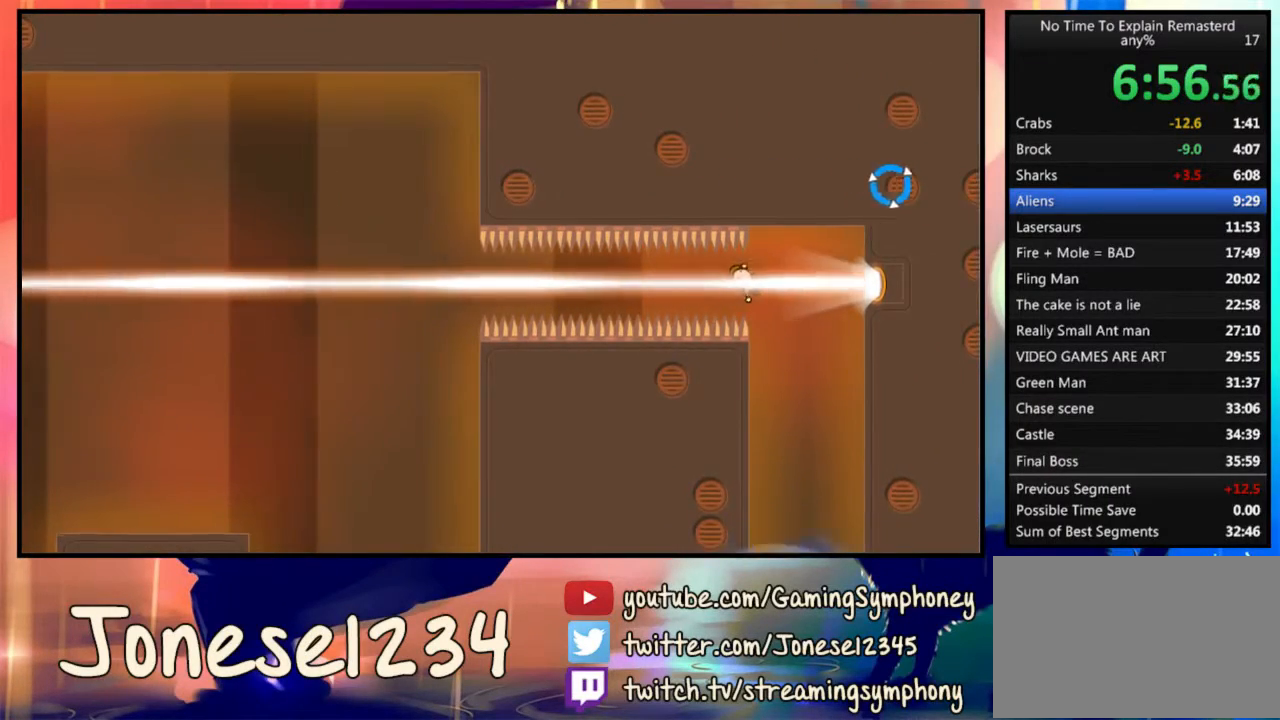
{"keys": [], "mouse": [], "events": [[33, "mouse_left", "down"], [400, "mouse_left", "up"]]}
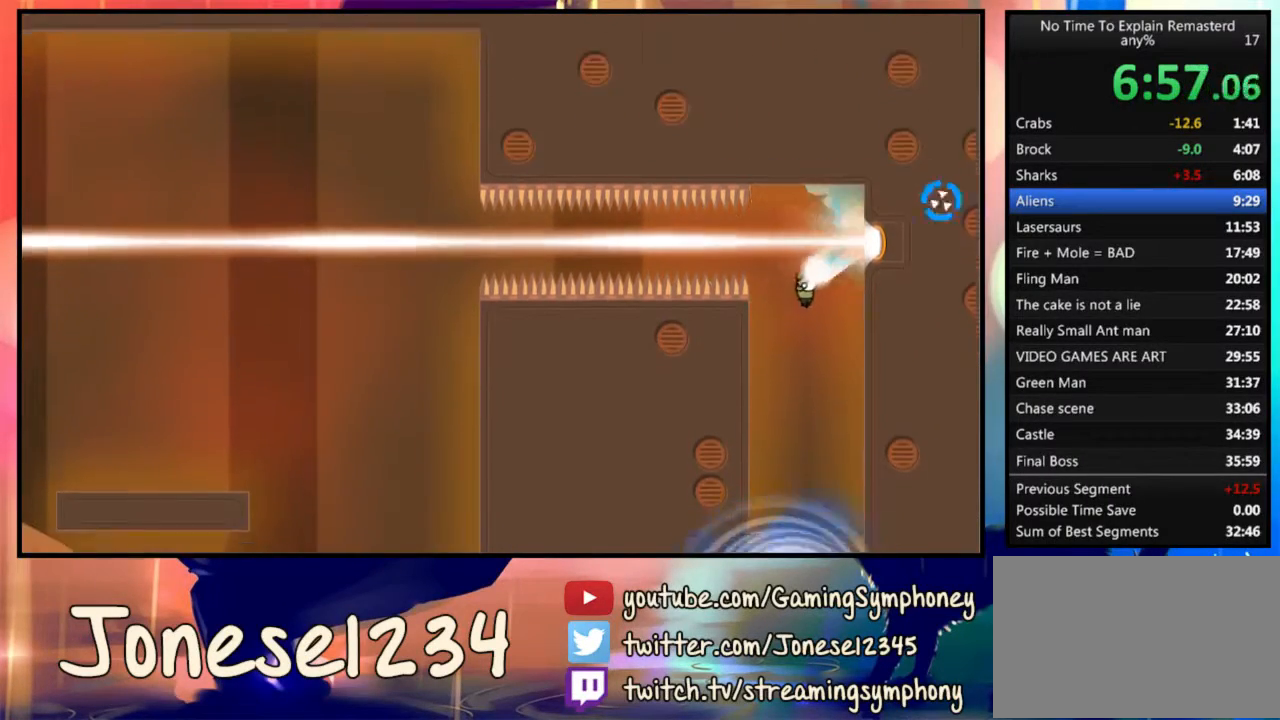
{"keys": [], "mouse": [], "events": []}
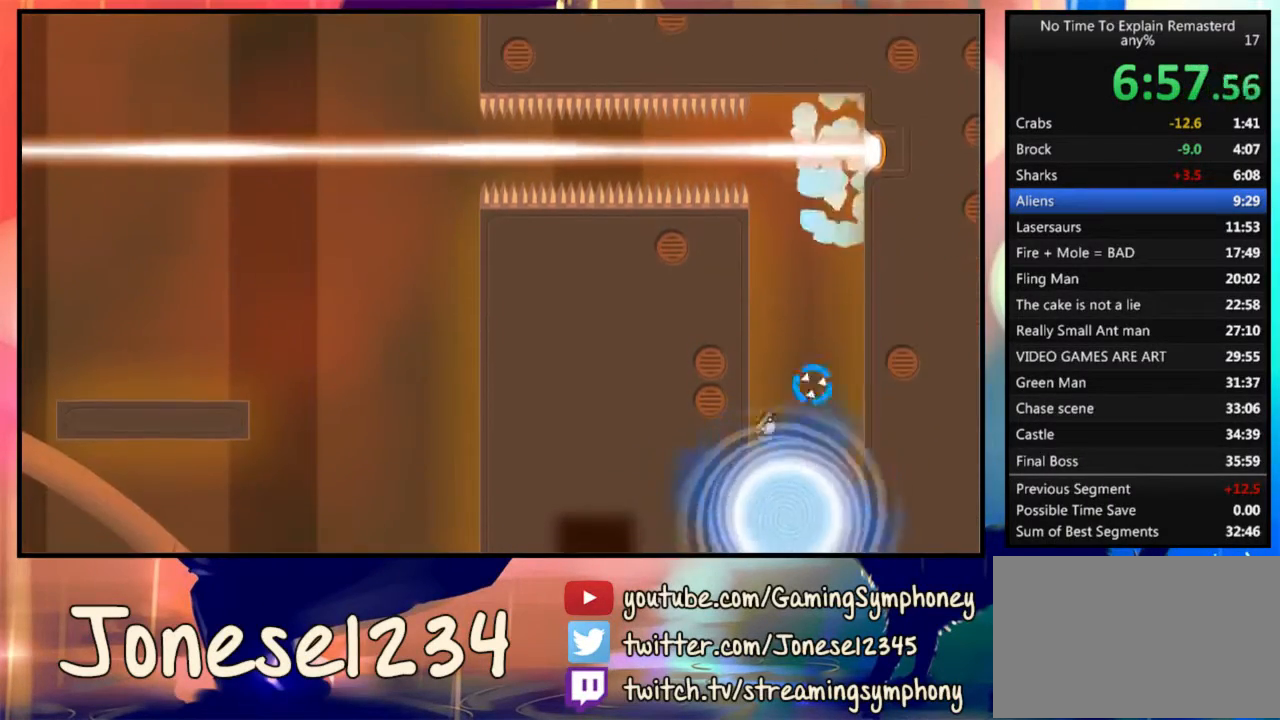
{"keys": [], "mouse": [], "events": []}
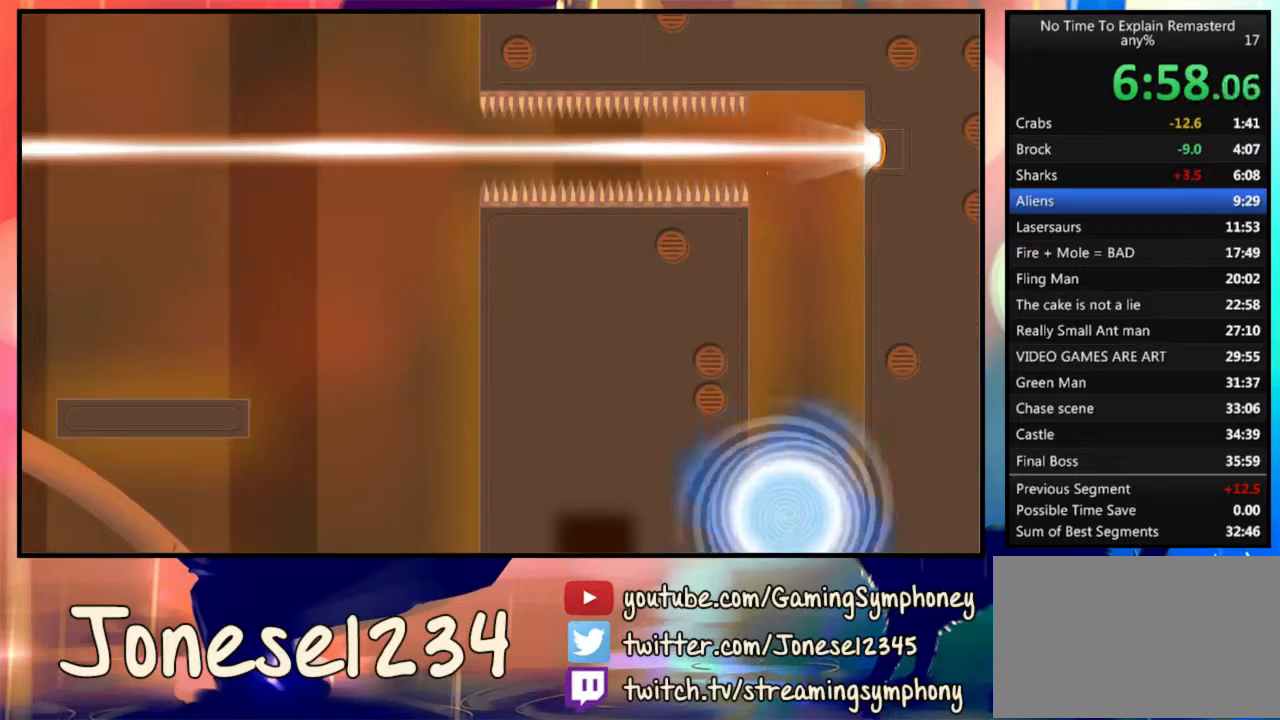
{"keys": [], "mouse": [], "events": []}
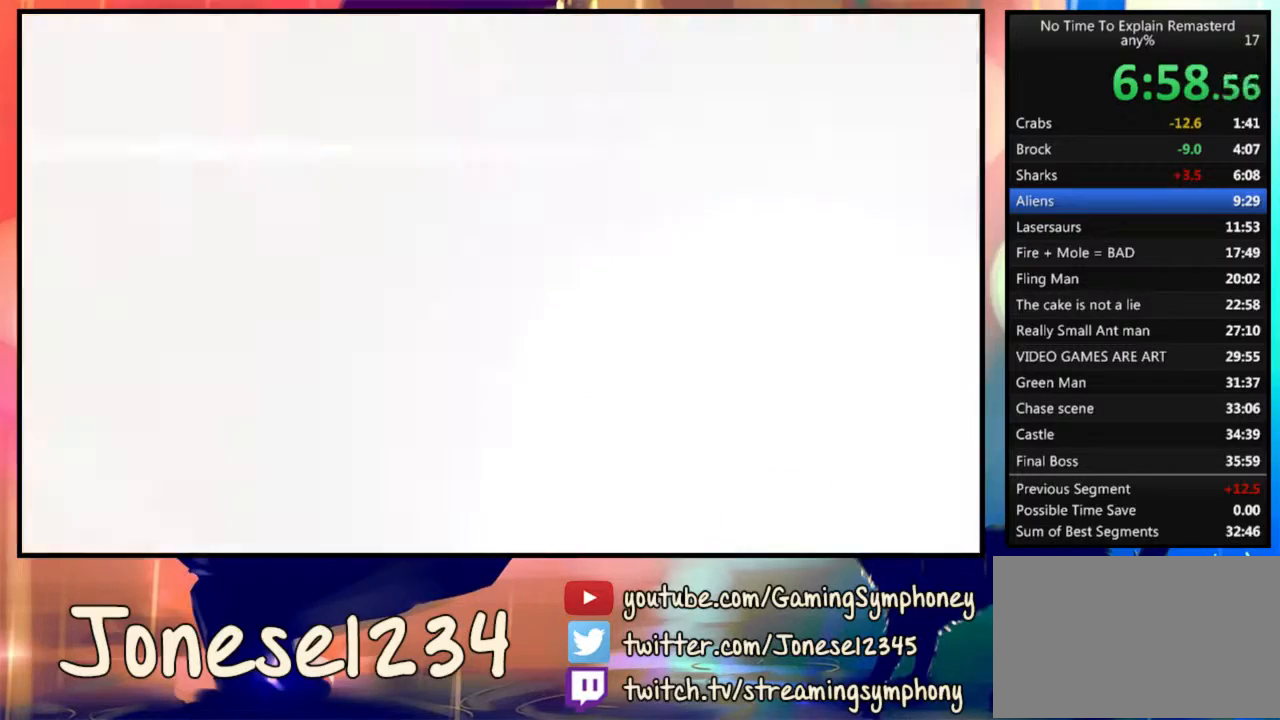
{"keys": [], "mouse": [], "events": []}
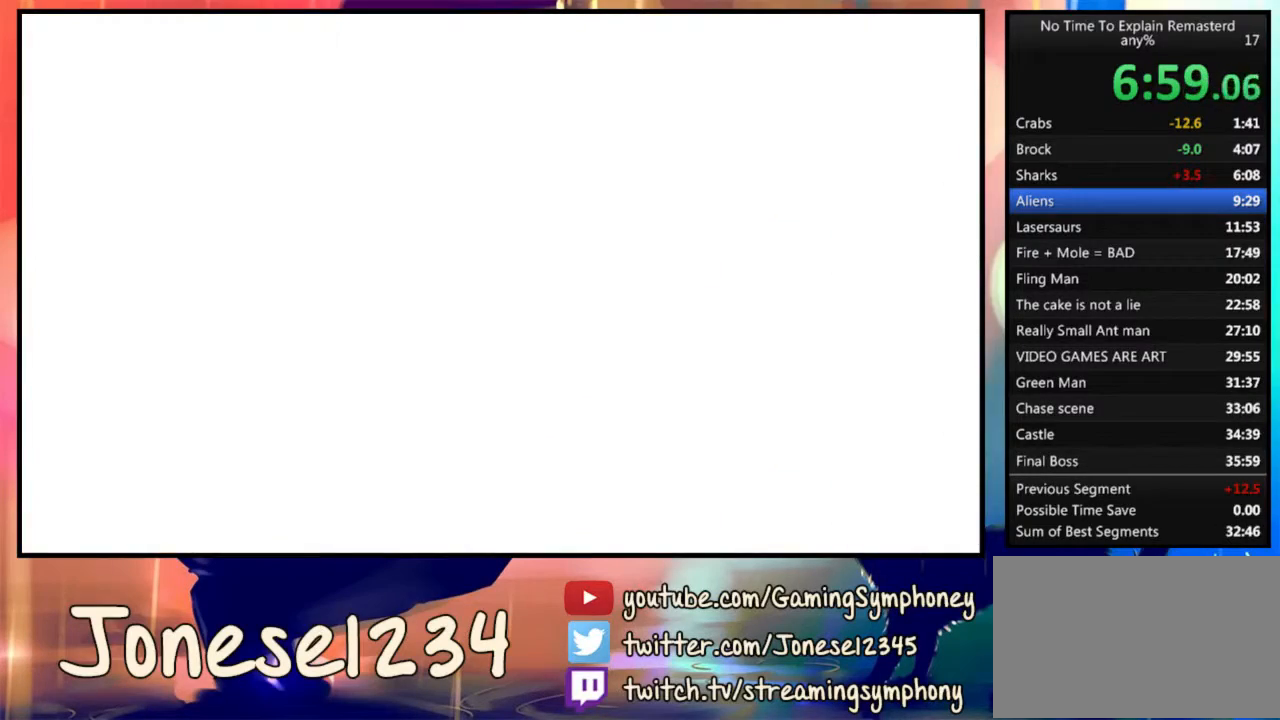
{"keys": [], "mouse": [], "events": []}
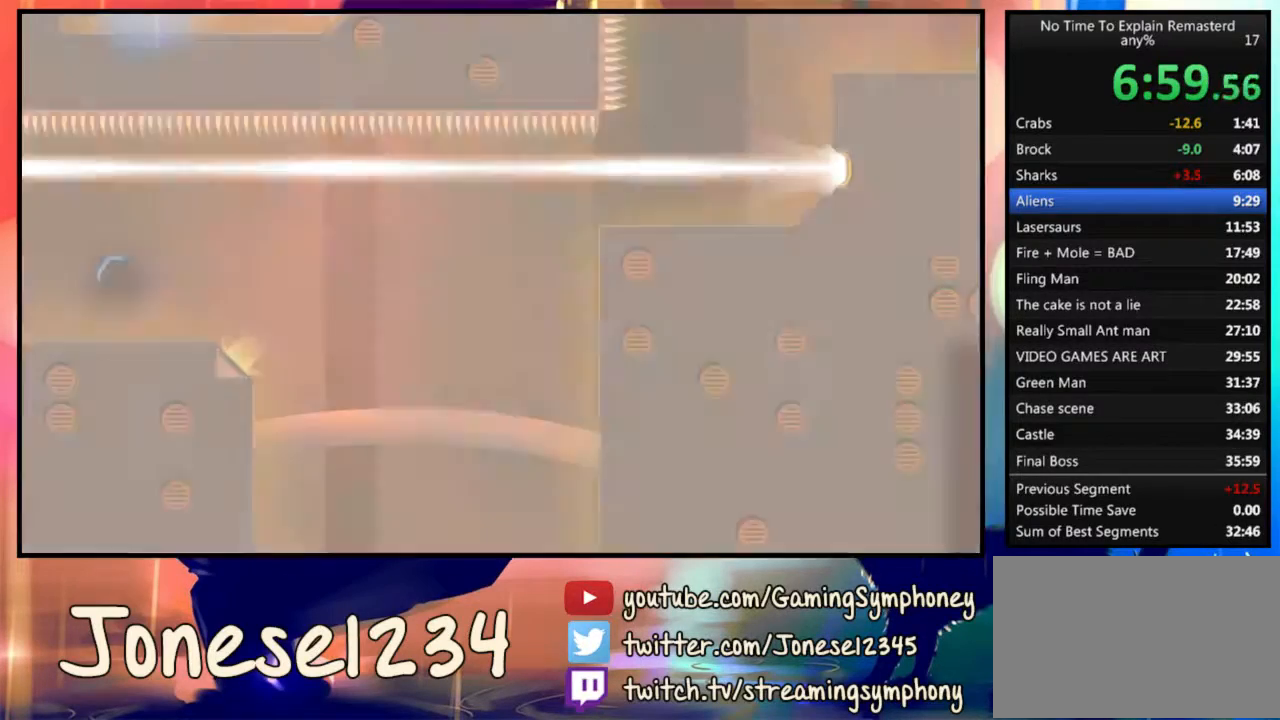
{"keys": [], "mouse": [], "events": []}
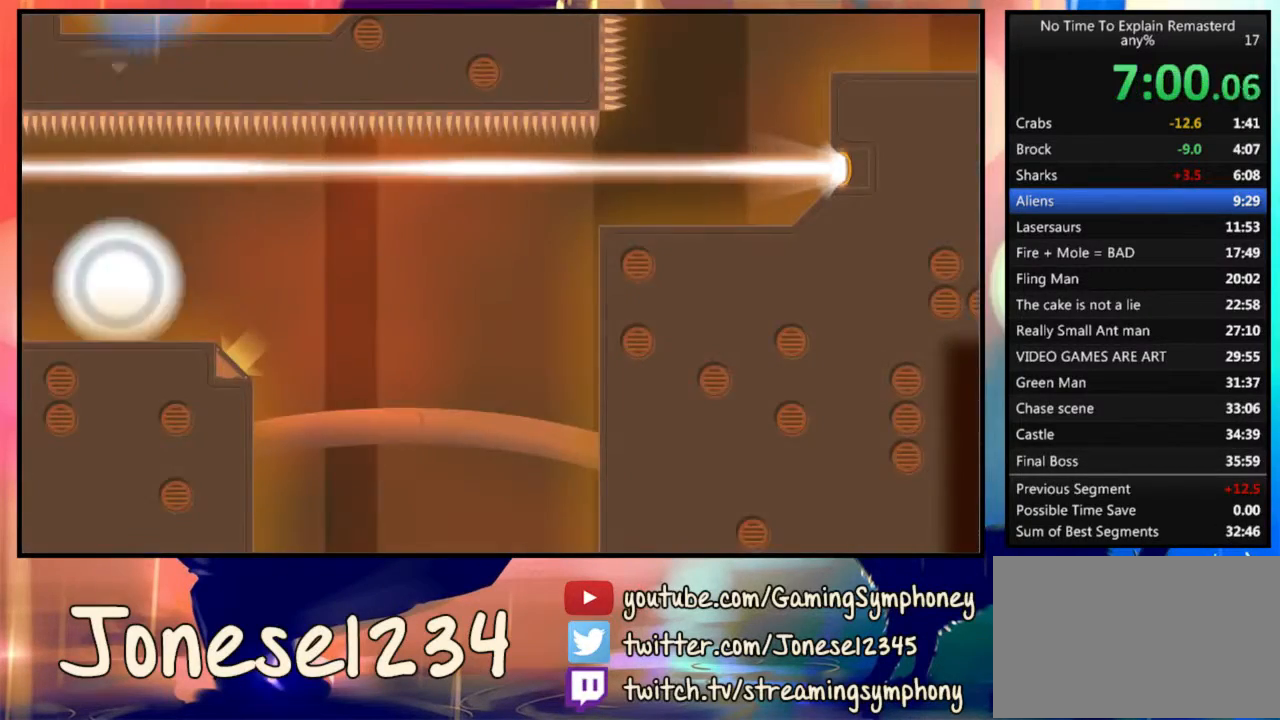
{"keys": ["d"], "mouse": [], "events": [[100, "d", "down"]]}
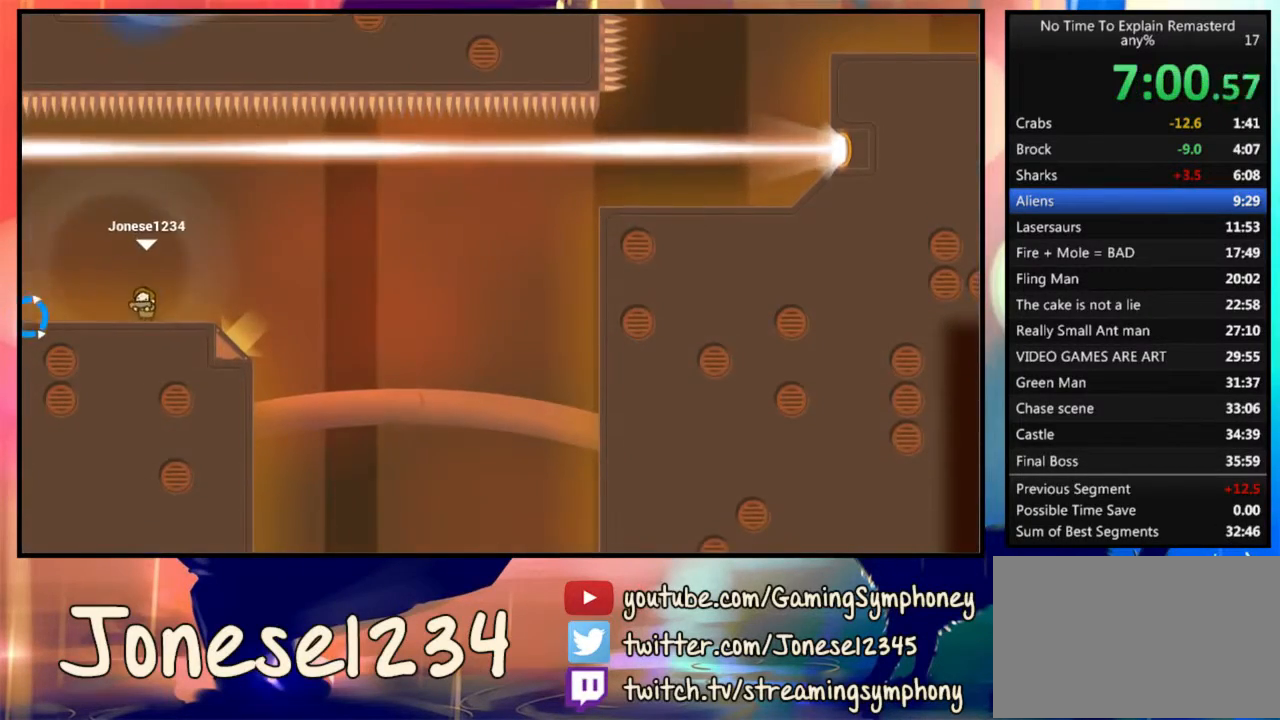
{"keys": ["d"], "mouse": [], "events": []}
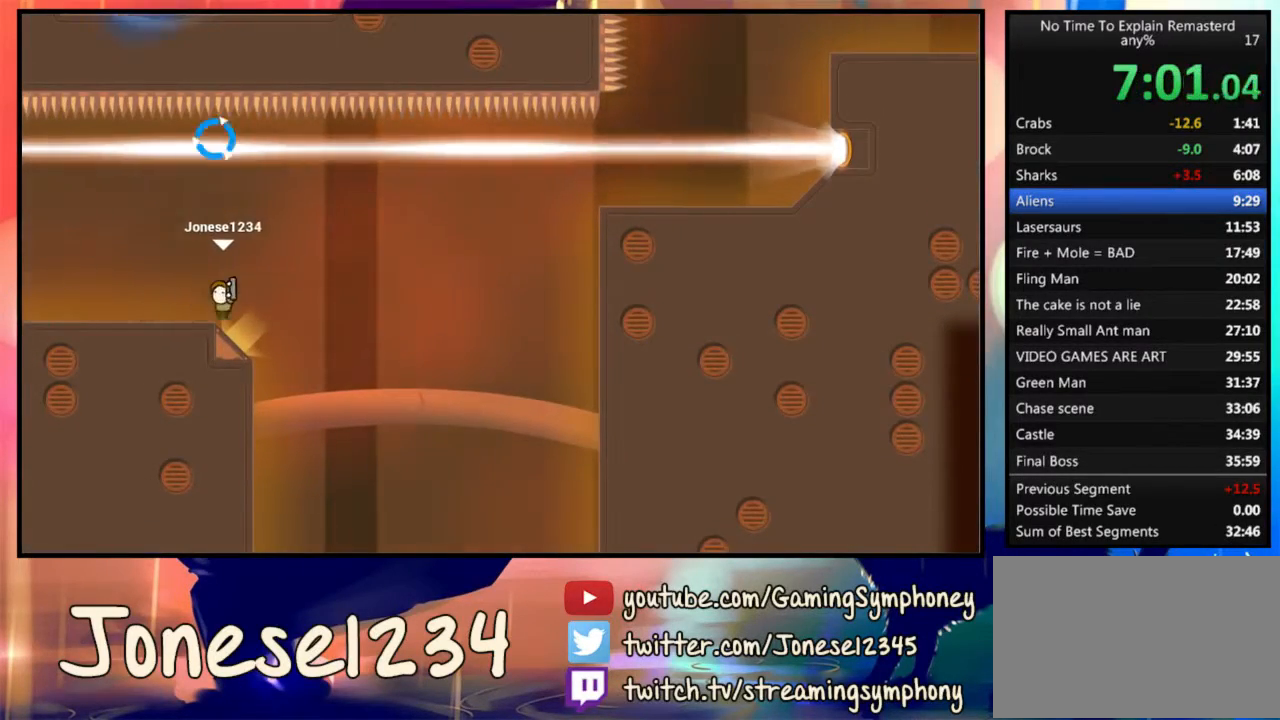
{"keys": [], "mouse": [], "events": [[33, "d", "up"], [267, "mouse_left", "down"], [400, "mouse_left", "up"]]}
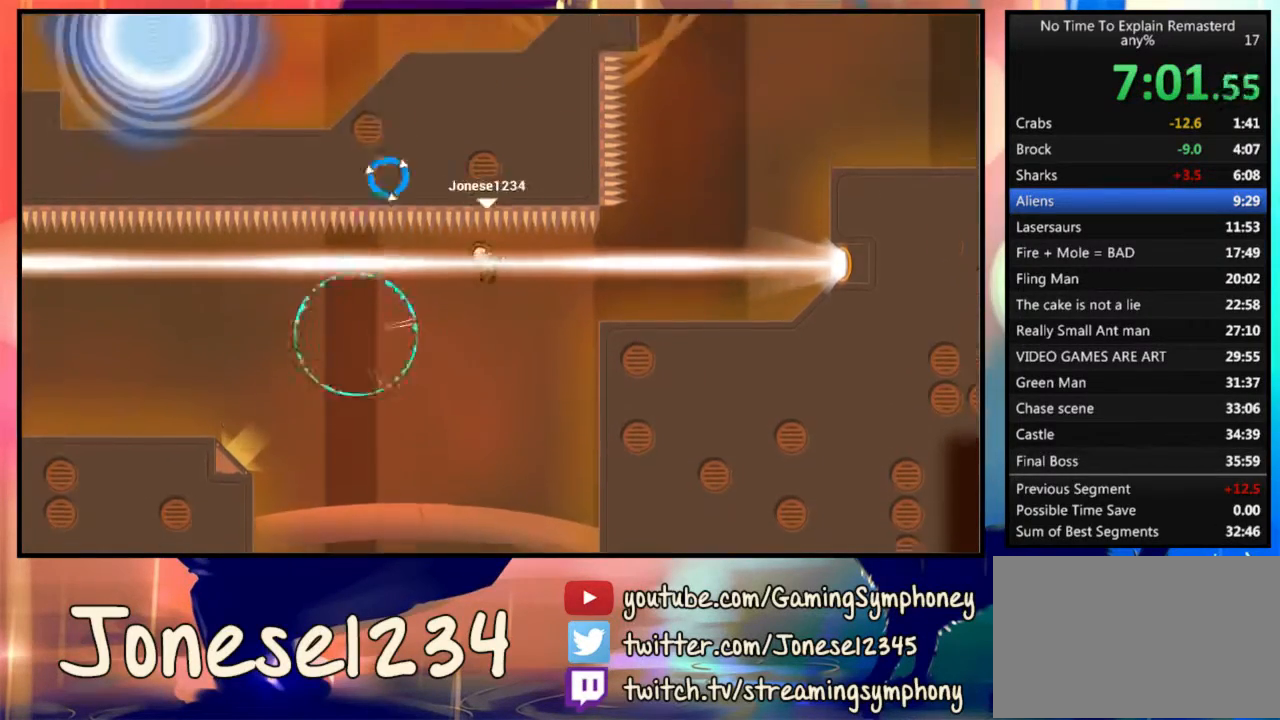
{"keys": [], "mouse": [], "events": []}
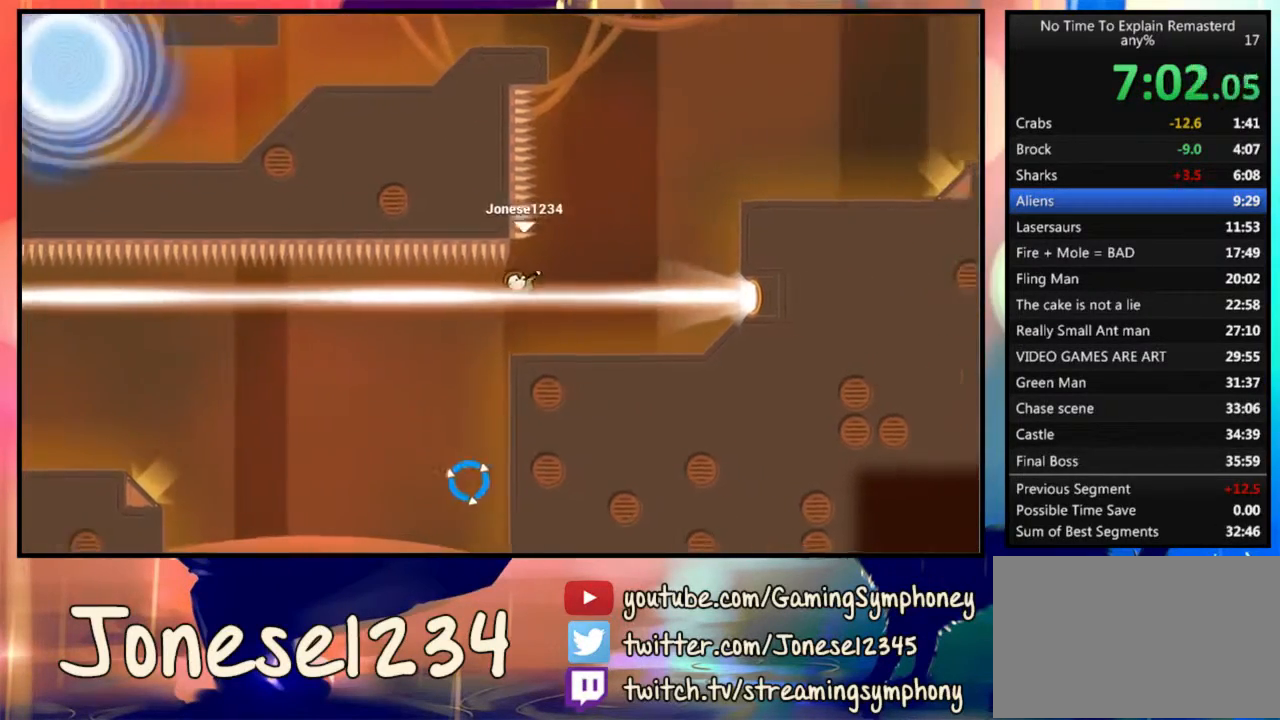
{"keys": [], "mouse": ["left"], "events": [[167, "mouse_left", "down"]]}
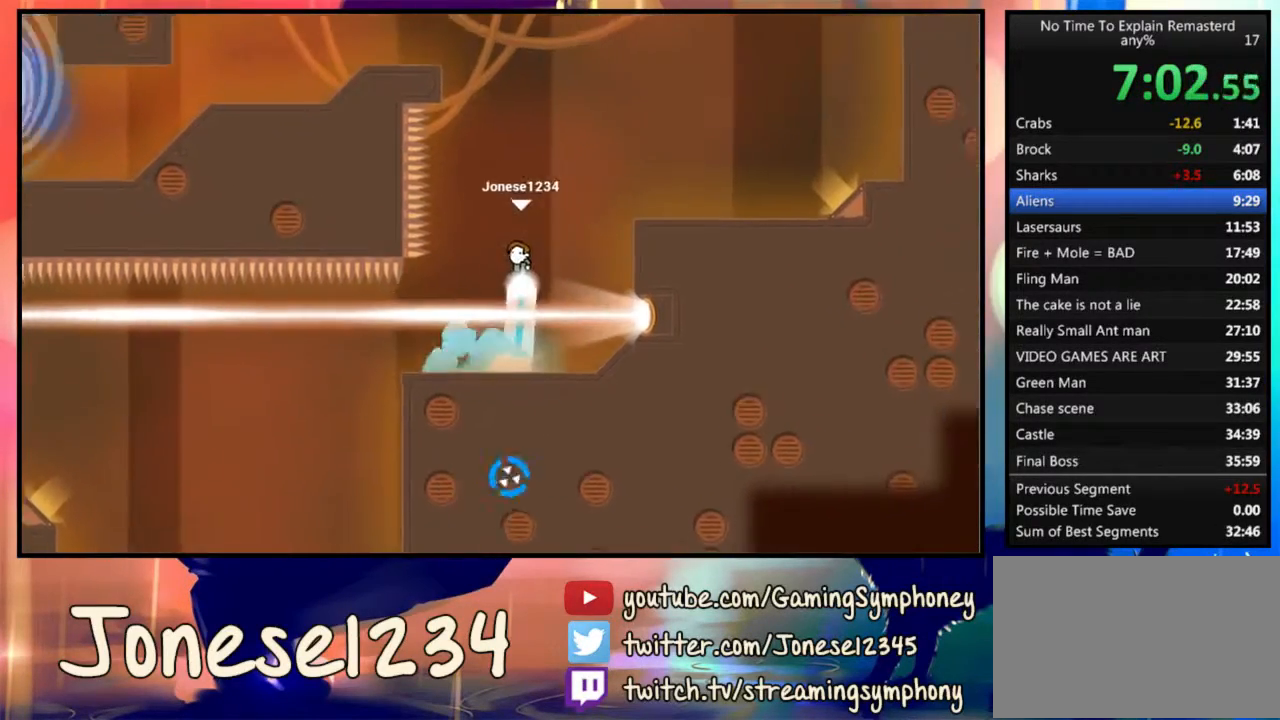
{"keys": [], "mouse": [], "events": [[133, "d", "down"], [333, "d", "up"], [367, "mouse_left", "up"]]}
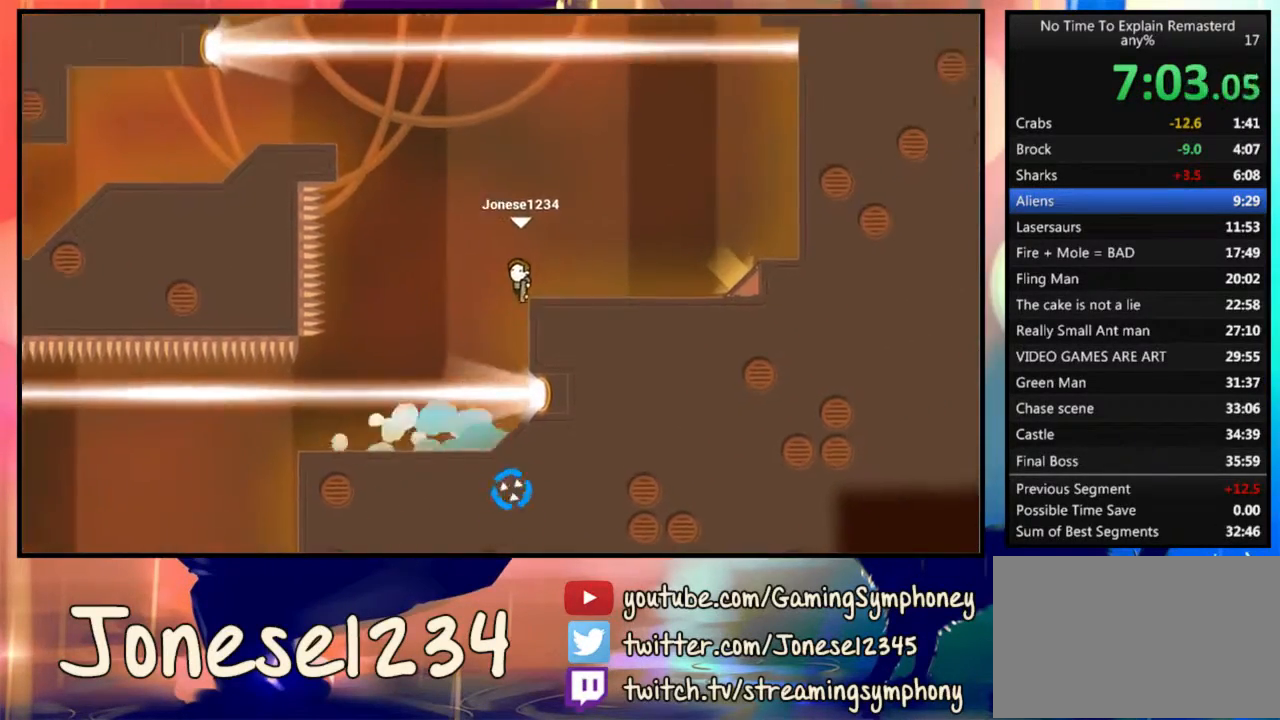
{"keys": ["a"], "mouse": ["left"], "events": [[400, "a", "down"], [500, "mouse_left", "down"]]}
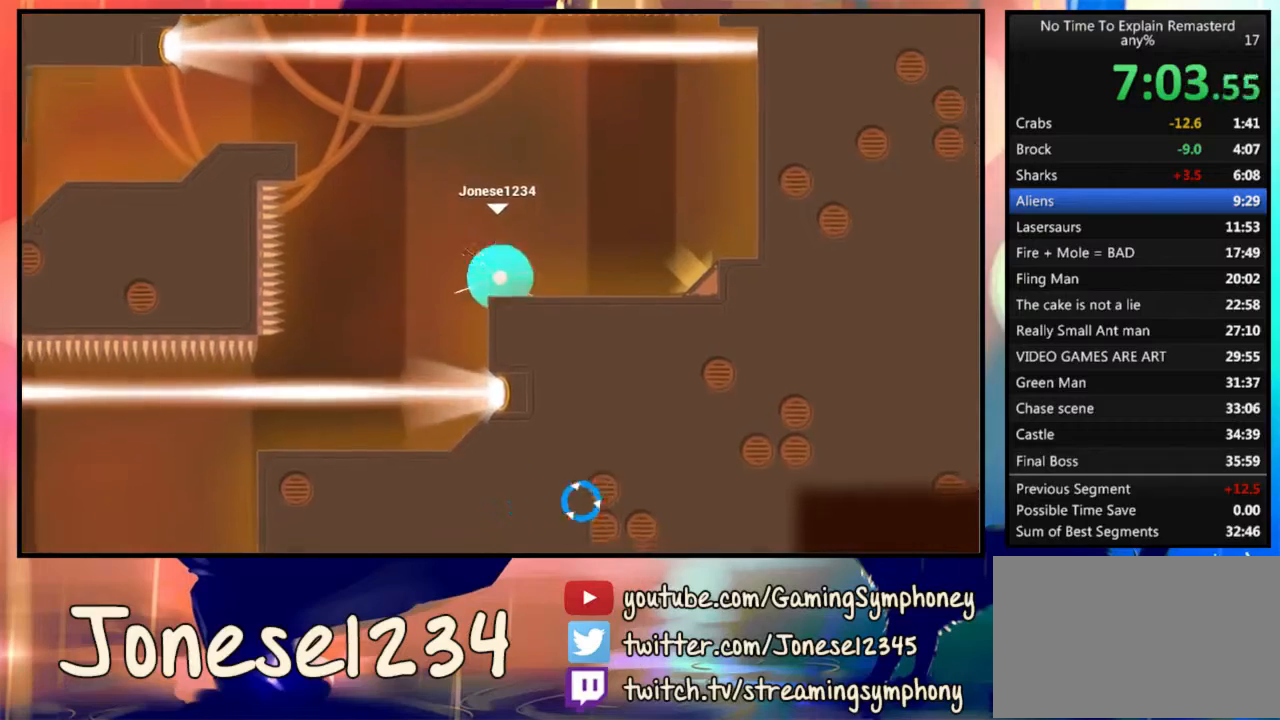
{"keys": ["a"], "mouse": [], "events": [[33, "a", "up"], [367, "mouse_left", "up"], [433, "a", "down"]]}
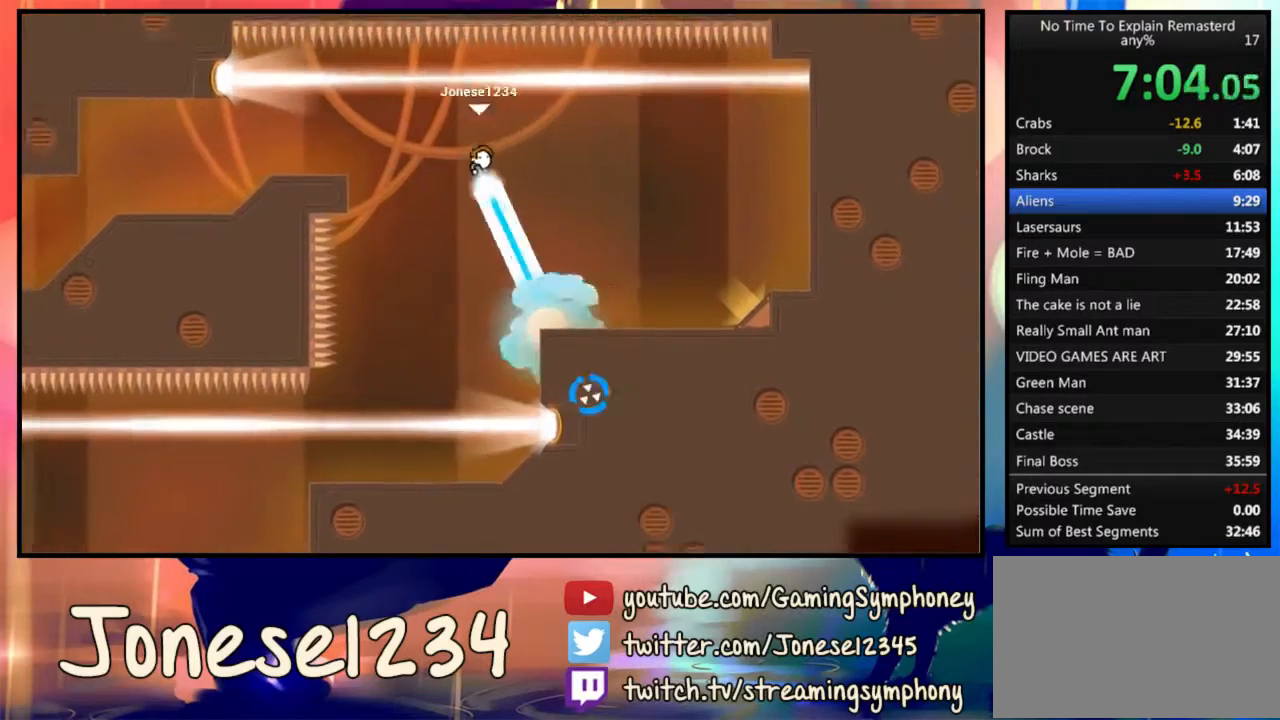
{"keys": ["a"], "mouse": [], "events": []}
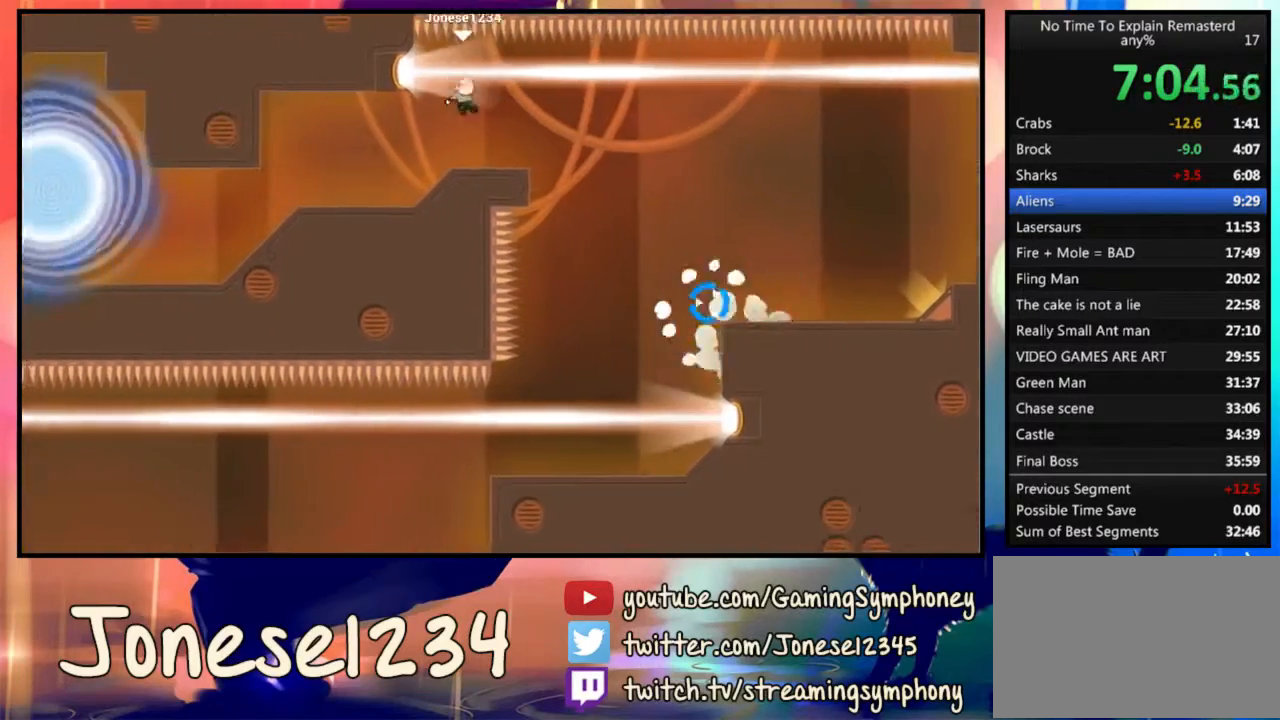
{"keys": [], "mouse": [], "events": [[467, "a", "up"]]}
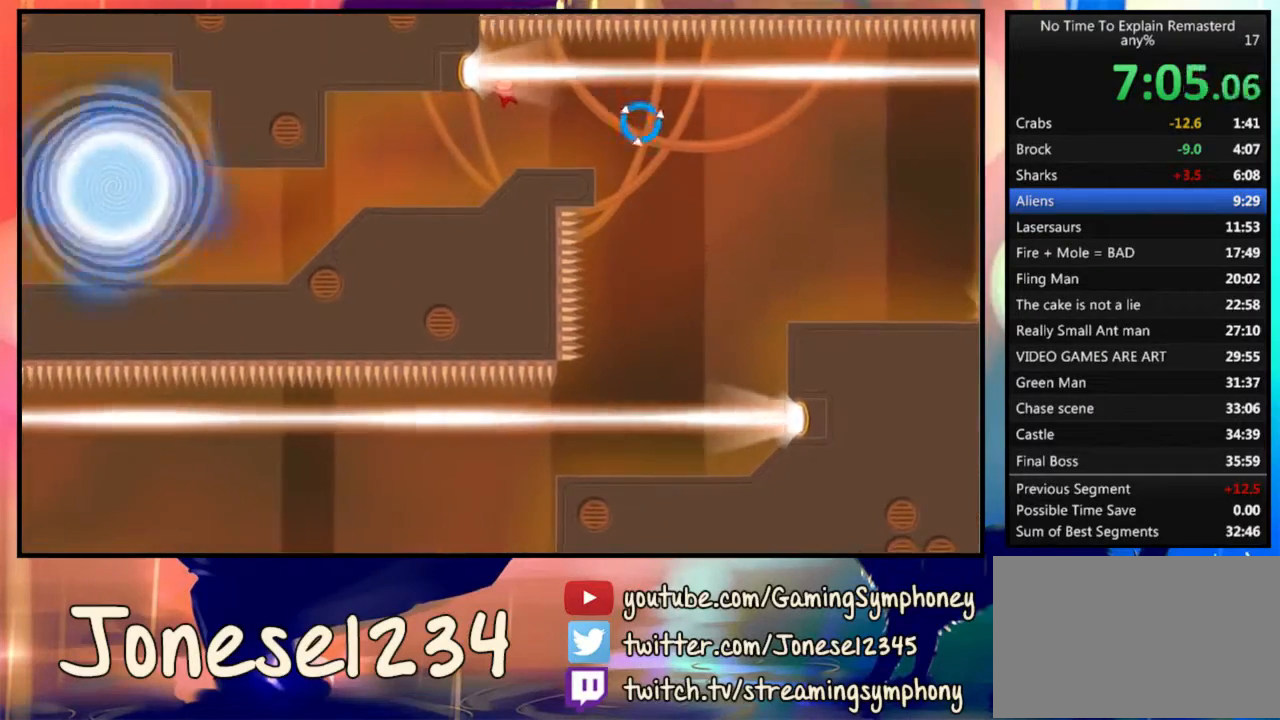
{"keys": [], "mouse": [], "events": []}